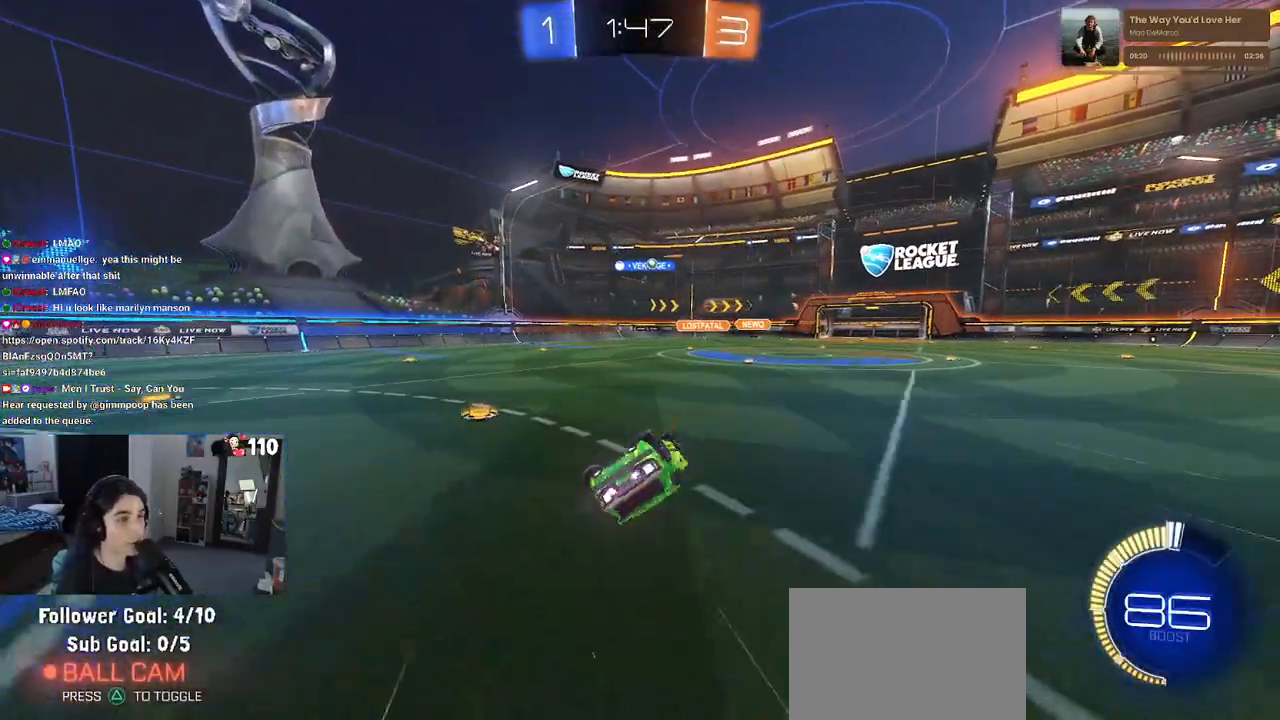
Gameplay with a controller (PlayStation layout); each line is a JSON object with the inputs held at the frame after it. "events" lists button and stick changes between this image and that frame as [ms after this image, input, new state], when the widget could be followed in between.
{"buttons": ["R2"], "left_stick": "center", "right_stick": "center", "events": [[317, "SQUARE", "up"], [333, "left_stick", "center"]]}
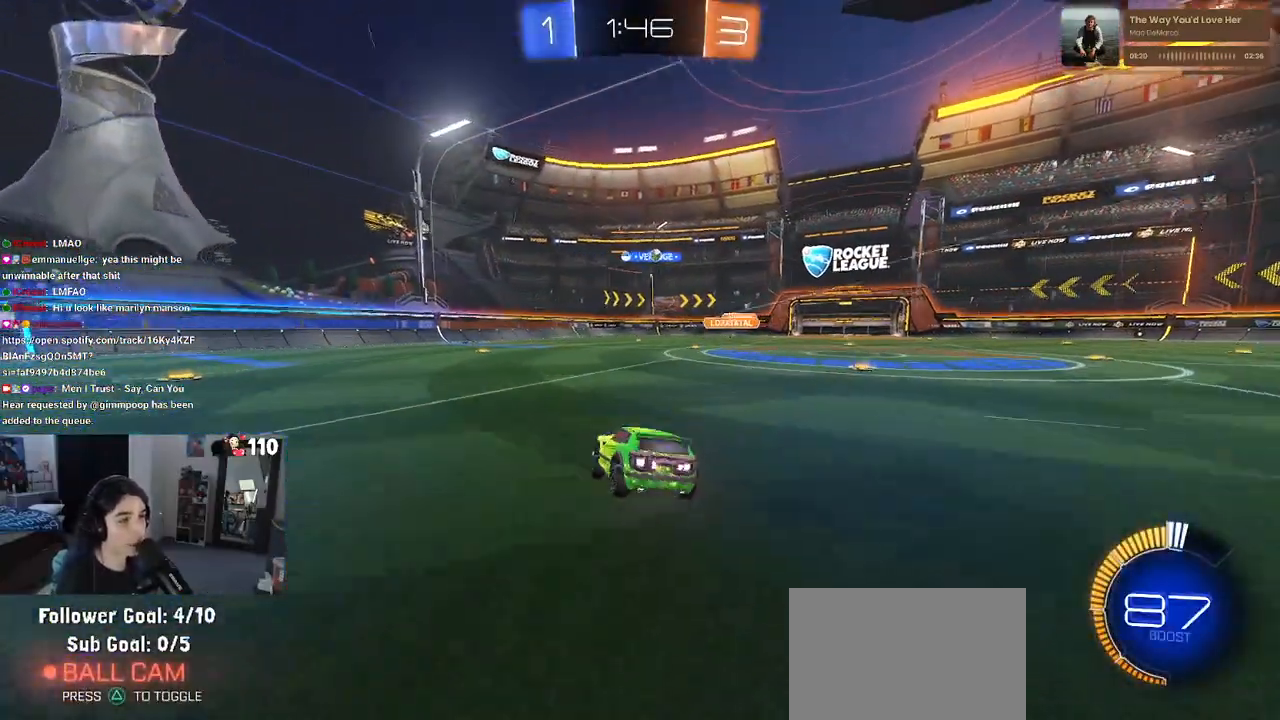
{"buttons": ["R2"], "left_stick": "right", "right_stick": "center", "events": [[100, "left_stick", "right"]]}
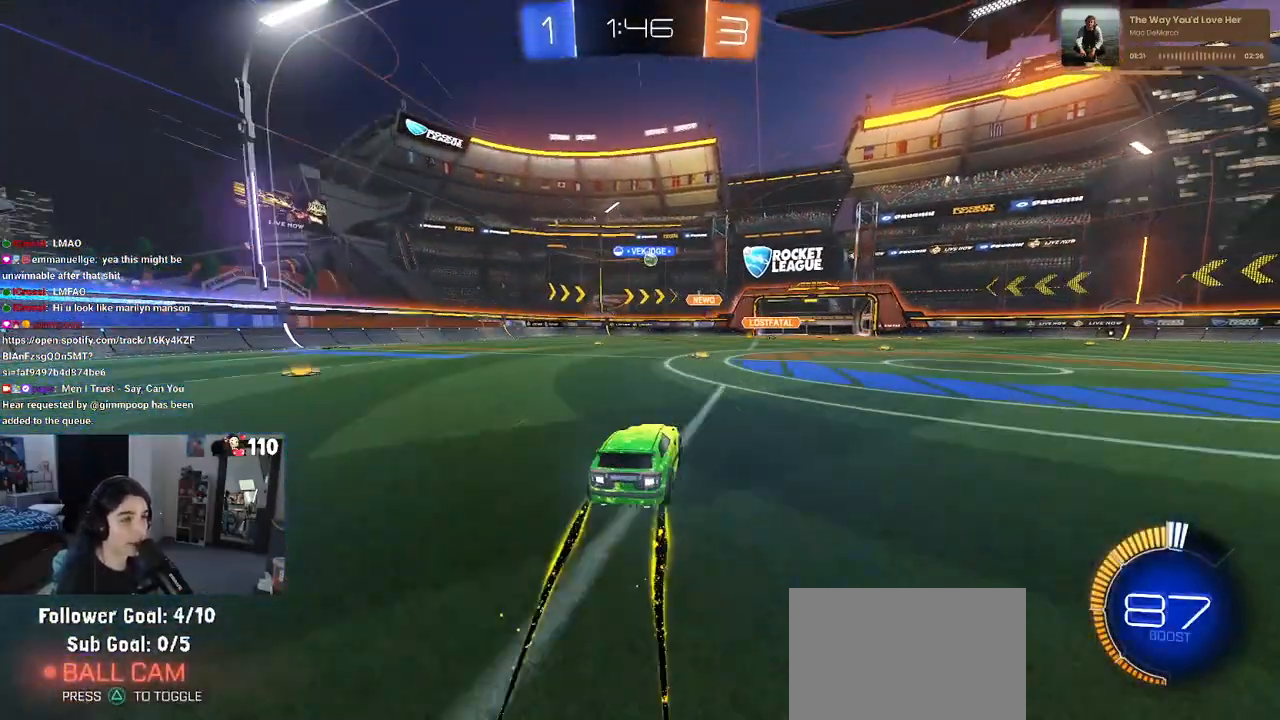
{"buttons": ["R2"], "left_stick": "left", "right_stick": "center", "events": [[83, "left_stick", "center"], [267, "left_stick", "left"]]}
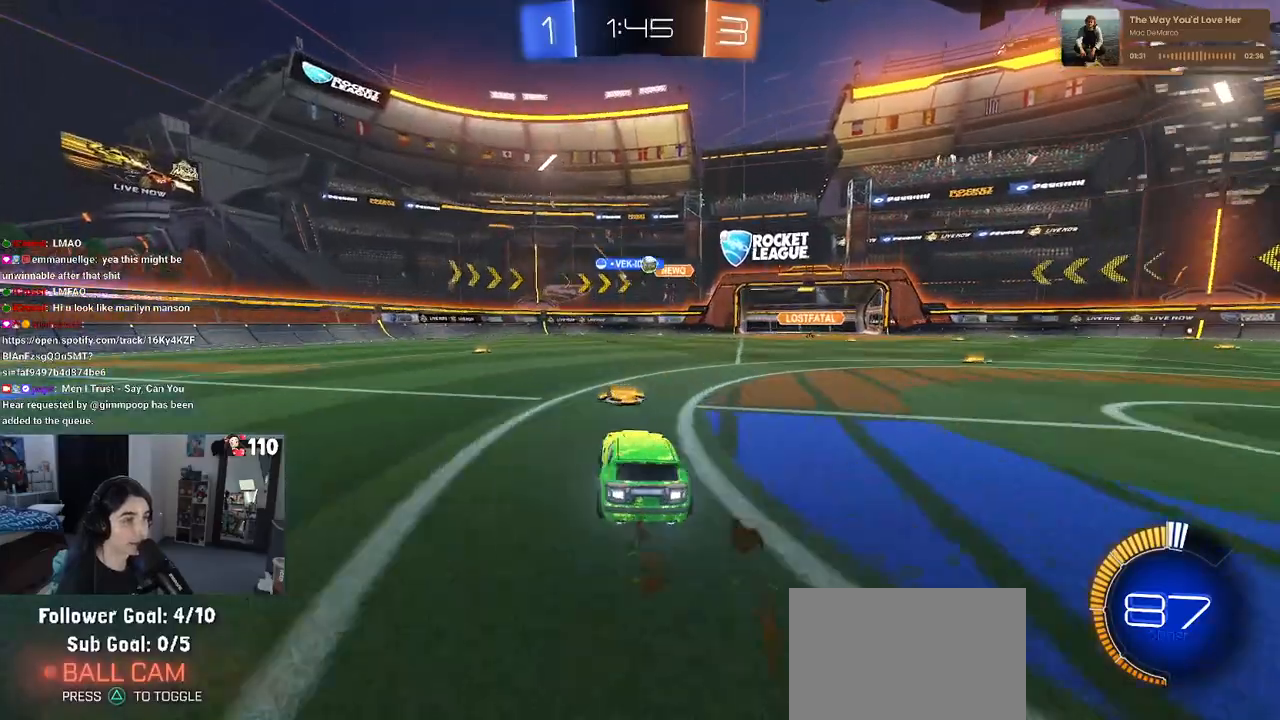
{"buttons": ["R2"], "left_stick": "right", "right_stick": "center", "events": [[50, "left_stick", "center"], [417, "left_stick", "right"]]}
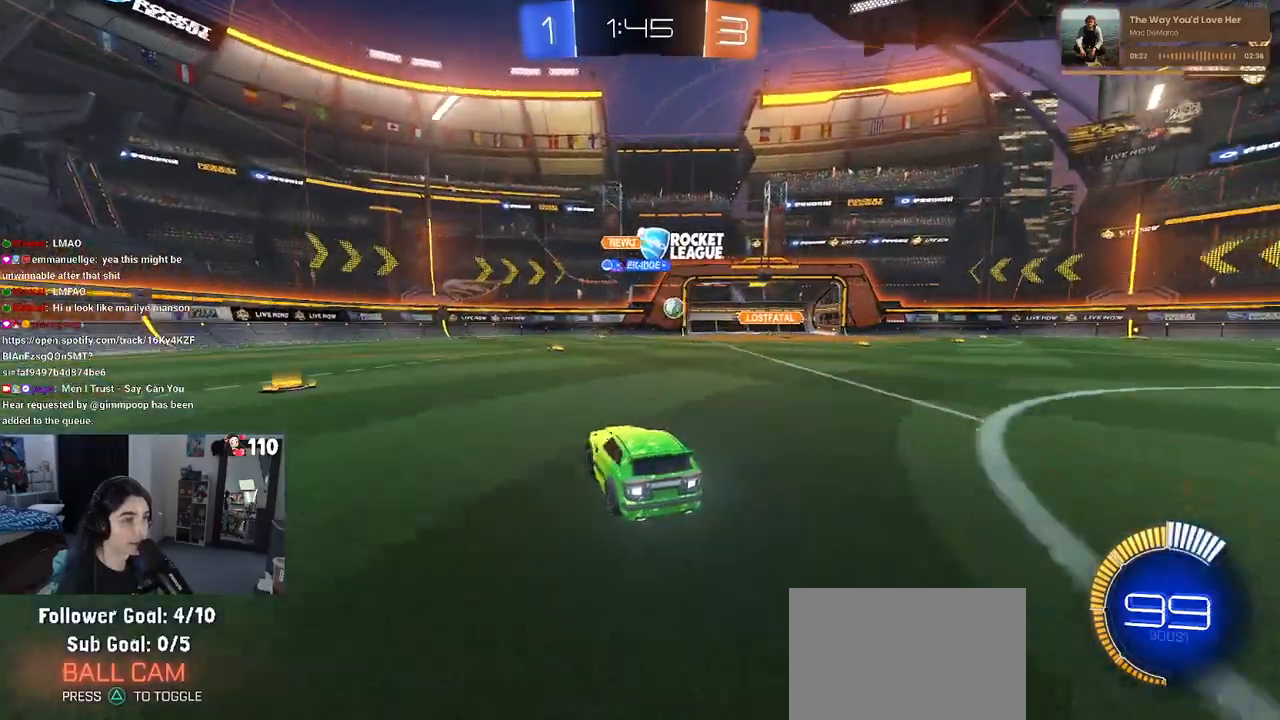
{"buttons": ["R2"], "left_stick": "right", "right_stick": "center", "events": [[50, "SQUARE", "down"], [150, "SQUARE", "up"]]}
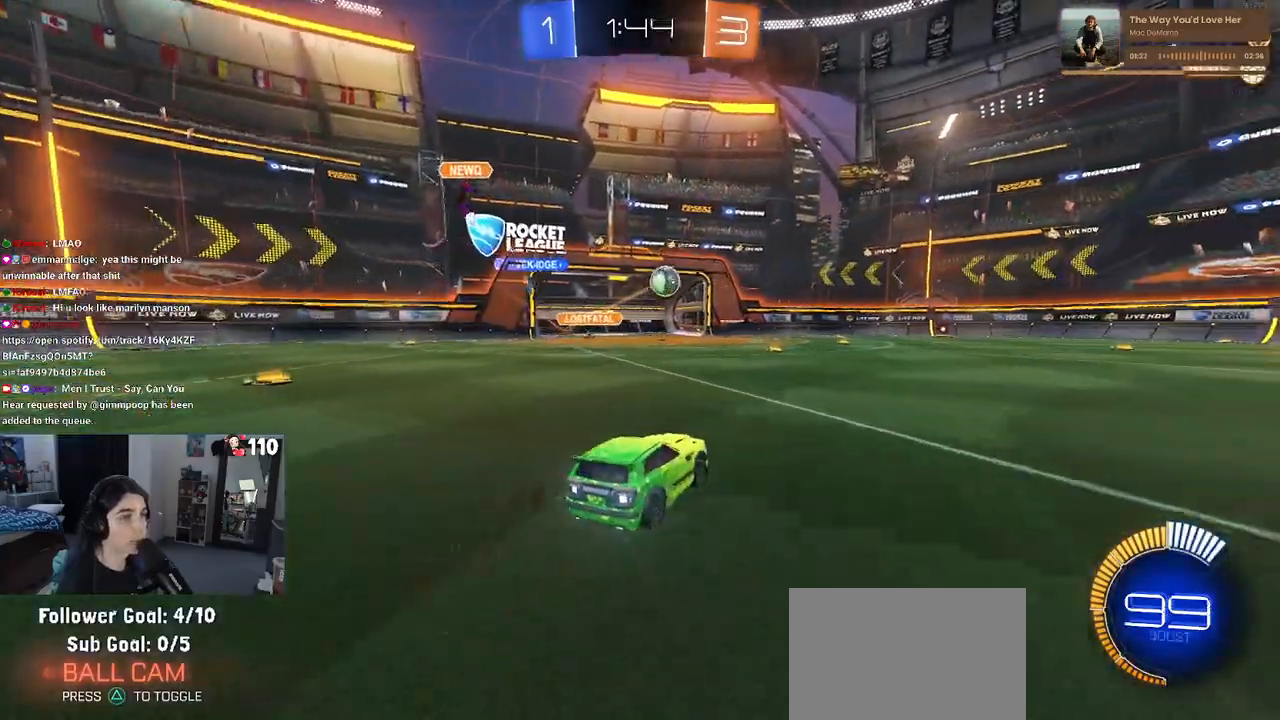
{"buttons": ["R1", "R2"], "left_stick": "right", "right_stick": "center", "events": [[333, "R1", "down"]]}
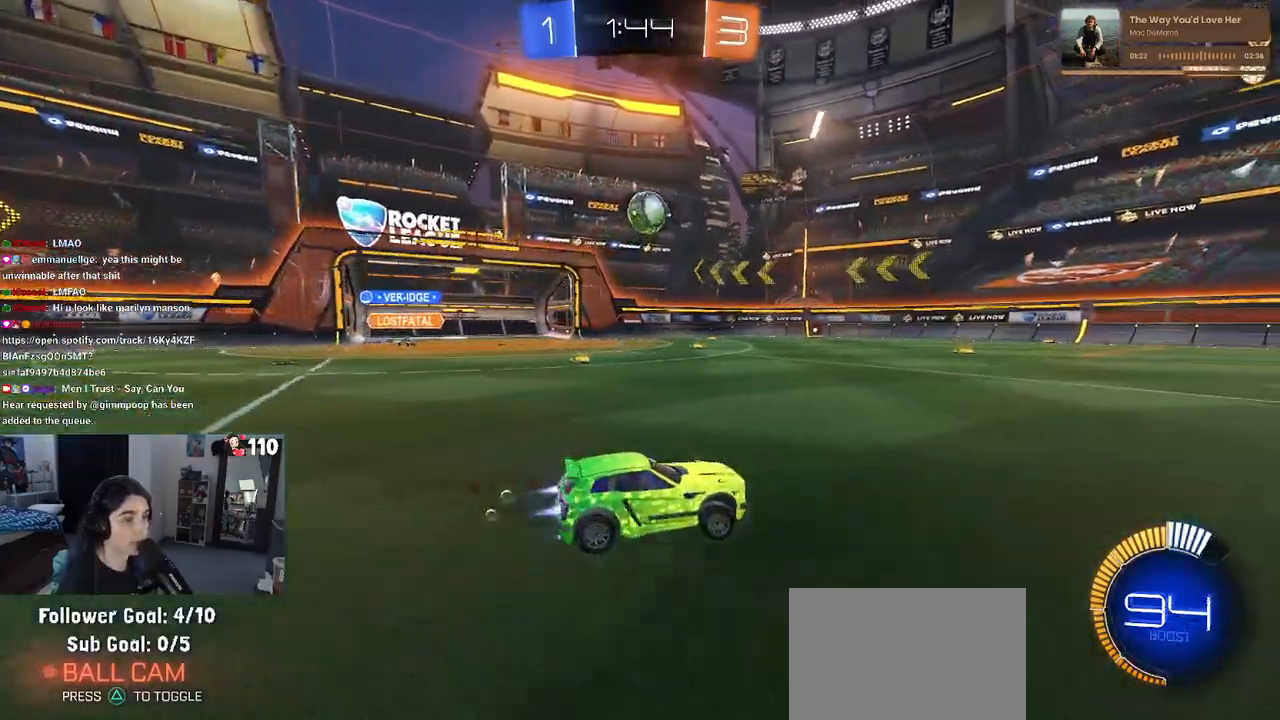
{"buttons": ["R2"], "left_stick": "center", "right_stick": "center", "events": [[167, "left_stick", "center"], [500, "R1", "up"]]}
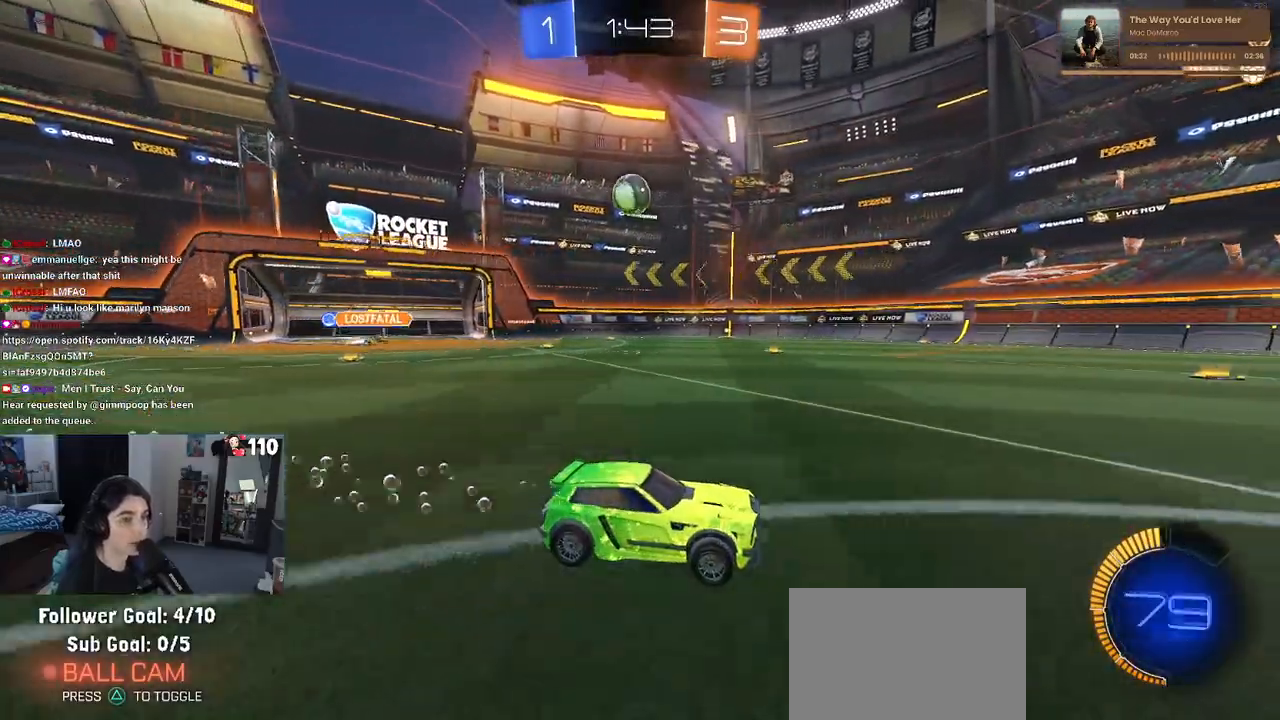
{"buttons": ["R2"], "left_stick": "left", "right_stick": "center", "events": [[33, "left_stick", "left"], [183, "left_stick", "center"], [400, "left_stick", "left"]]}
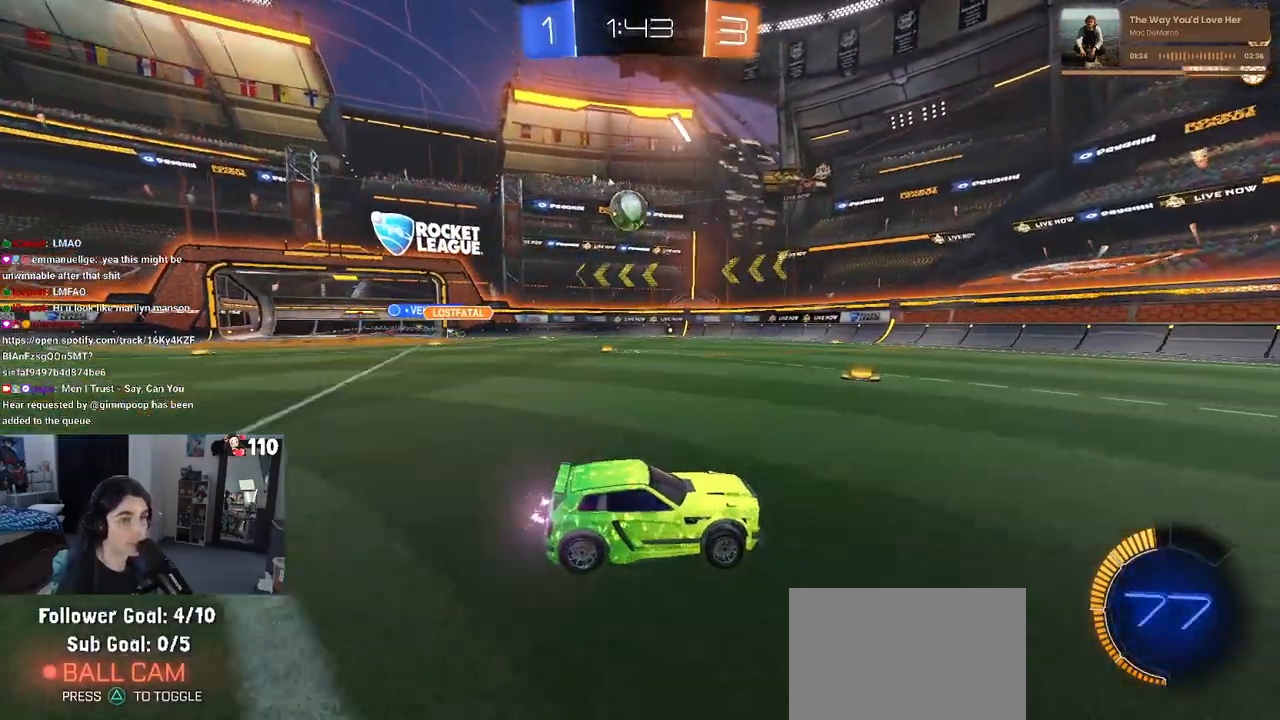
{"buttons": ["R2"], "left_stick": "center", "right_stick": "center", "events": [[367, "left_stick", "center"]]}
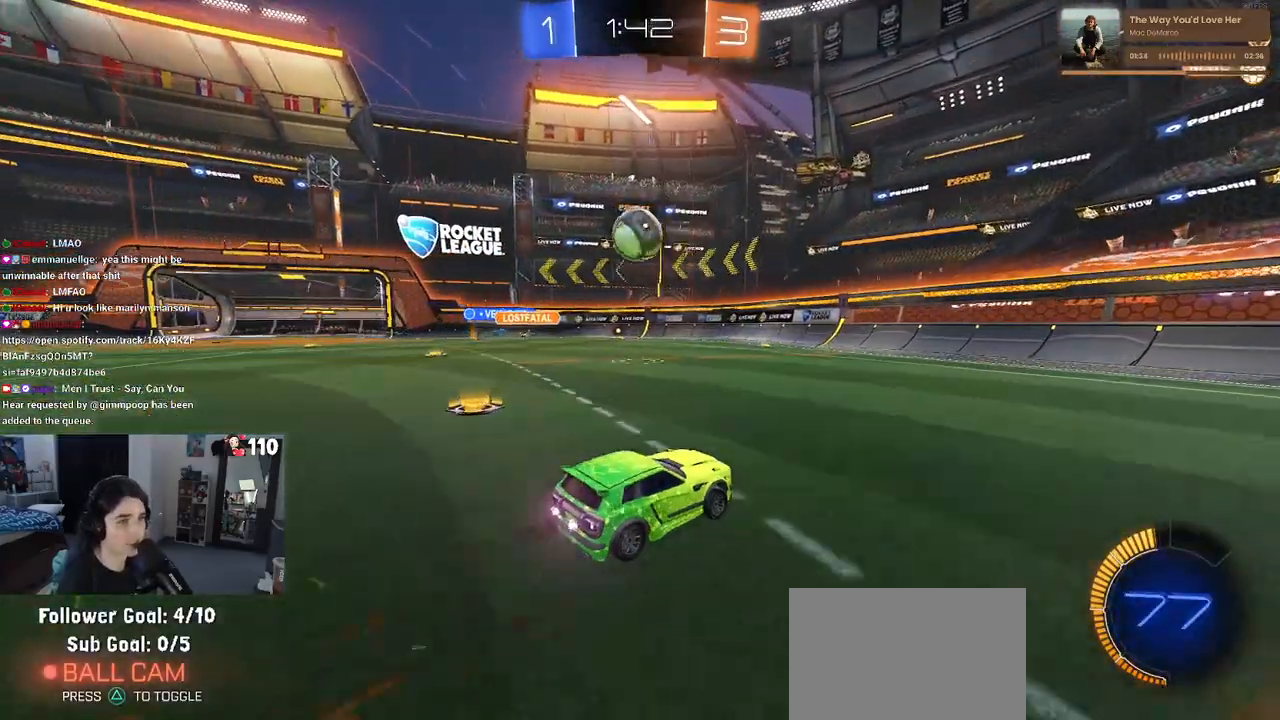
{"buttons": ["CROSS", "R1", "R2"], "left_stick": "down-left", "right_stick": "center", "events": [[33, "R1", "down"], [100, "left_stick", "left"], [217, "left_stick", "center"], [350, "left_stick", "left"], [450, "left_stick", "down-left"], [467, "CROSS", "down"]]}
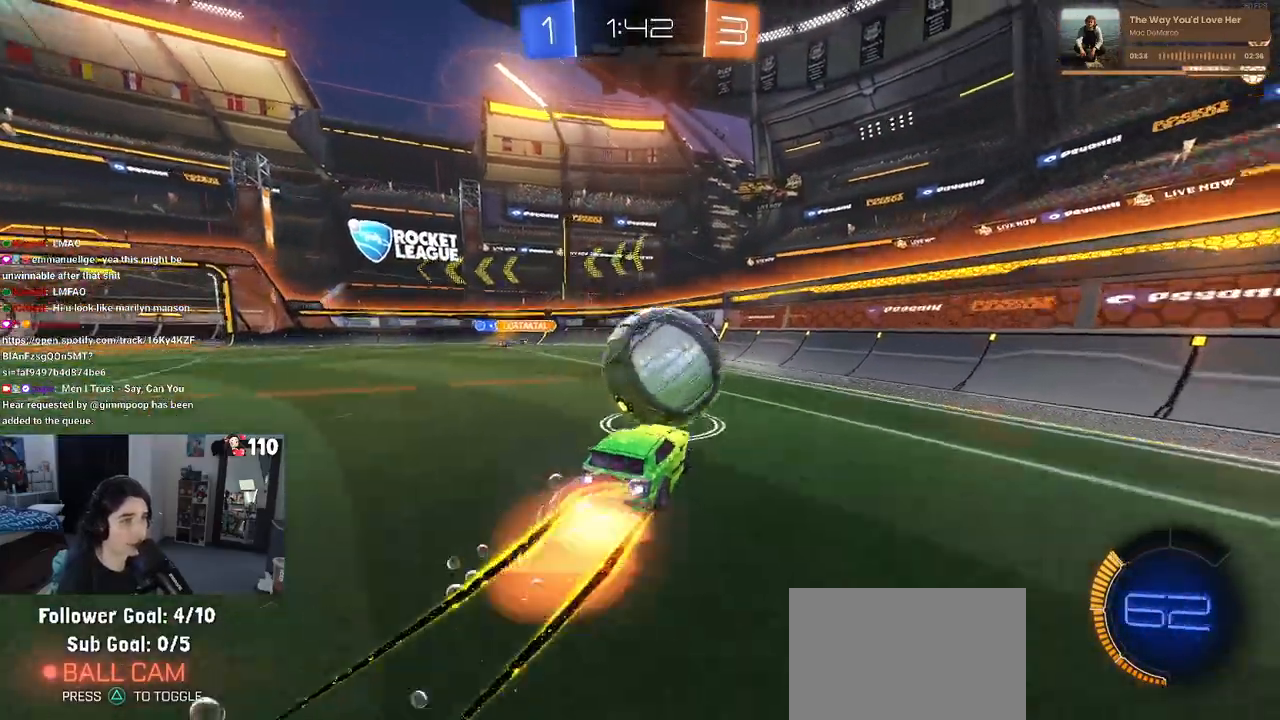
{"buttons": ["R2"], "left_stick": "up-right", "right_stick": "center", "events": [[50, "L1", "down"], [117, "left_stick", "left"], [167, "CROSS", "up"], [283, "R1", "up"], [317, "L1", "up"], [333, "SQUARE", "down"], [433, "SQUARE", "up"], [500, "left_stick", "up-right"]]}
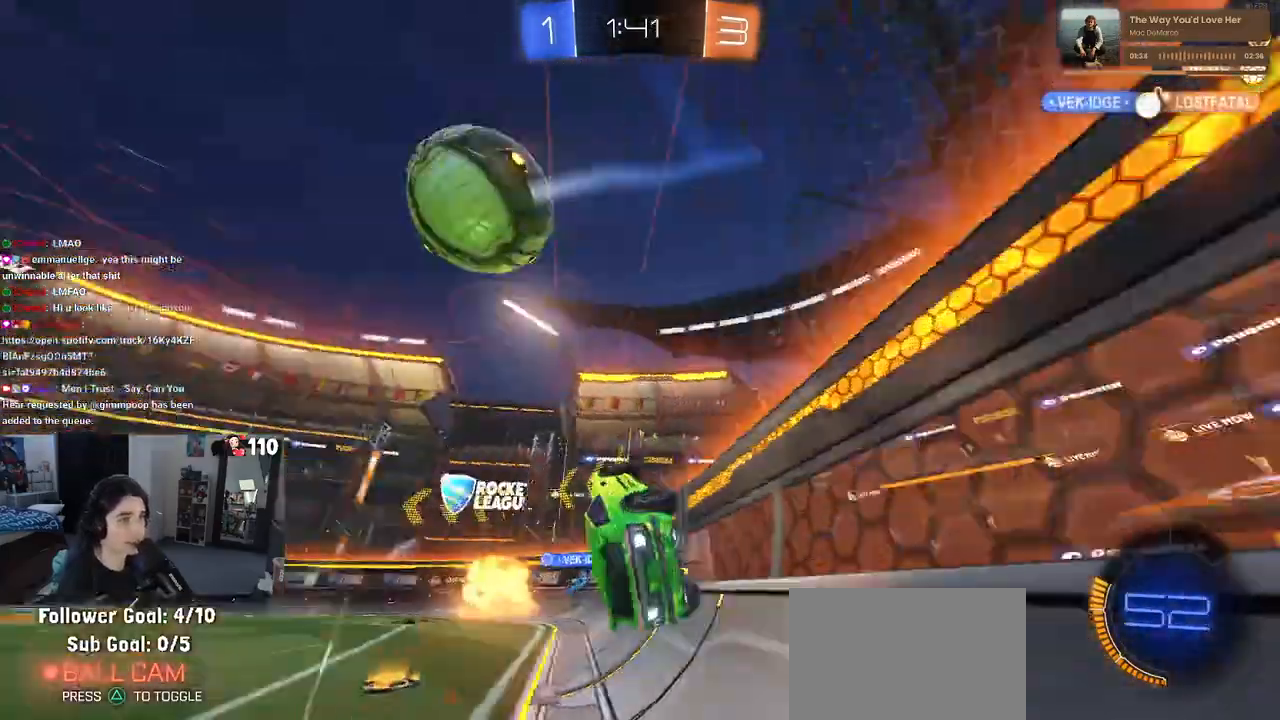
{"buttons": ["R2"], "left_stick": "left", "right_stick": "center", "events": [[100, "CROSS", "down"], [167, "CROSS", "up"], [200, "left_stick", "left"]]}
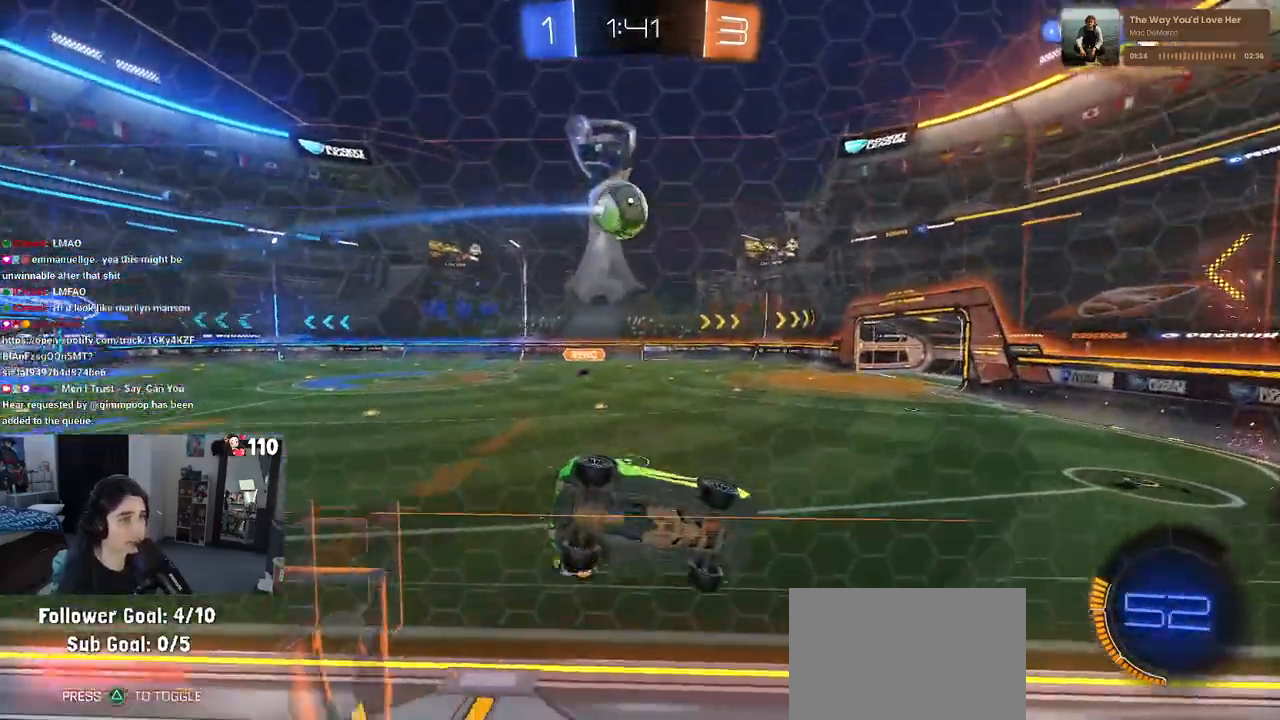
{"buttons": ["R1", "R2"], "left_stick": "left", "right_stick": "center", "events": [[350, "R1", "down"]]}
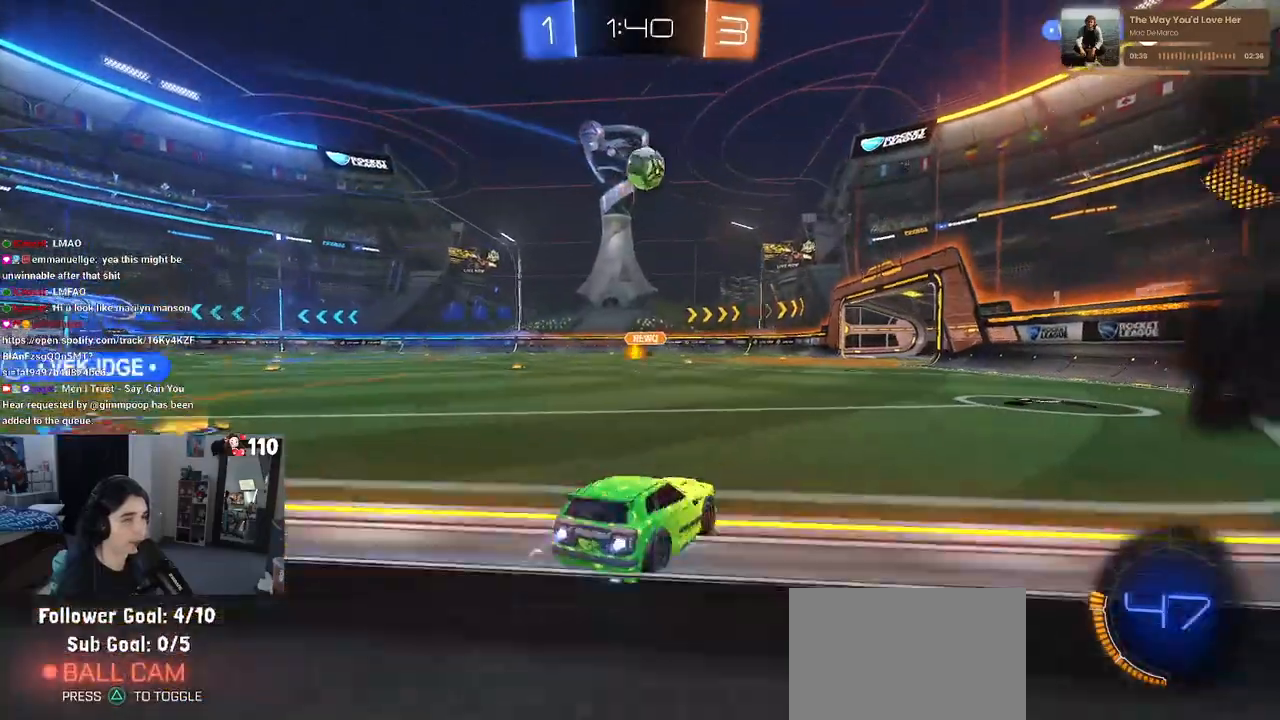
{"buttons": ["SQUARE", "R2"], "left_stick": "down-left", "right_stick": "center", "events": [[100, "left_stick", "right"], [117, "CROSS", "down"], [167, "left_stick", "up"], [200, "CROSS", "up"], [217, "left_stick", "up-left"], [250, "CROSS", "down"], [317, "SQUARE", "down"], [350, "CROSS", "up"], [350, "left_stick", "down"], [483, "R1", "up"], [483, "left_stick", "down-left"]]}
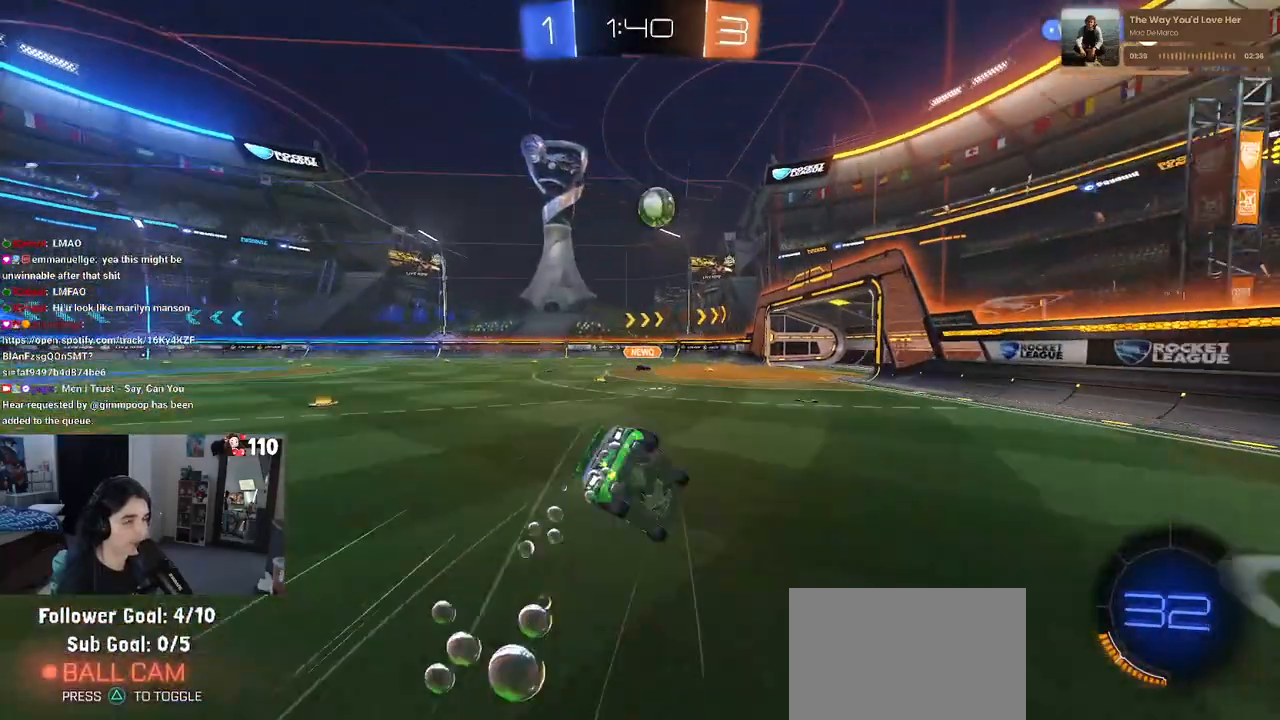
{"buttons": ["SQUARE", "R2"], "left_stick": "down-left", "right_stick": "center", "events": []}
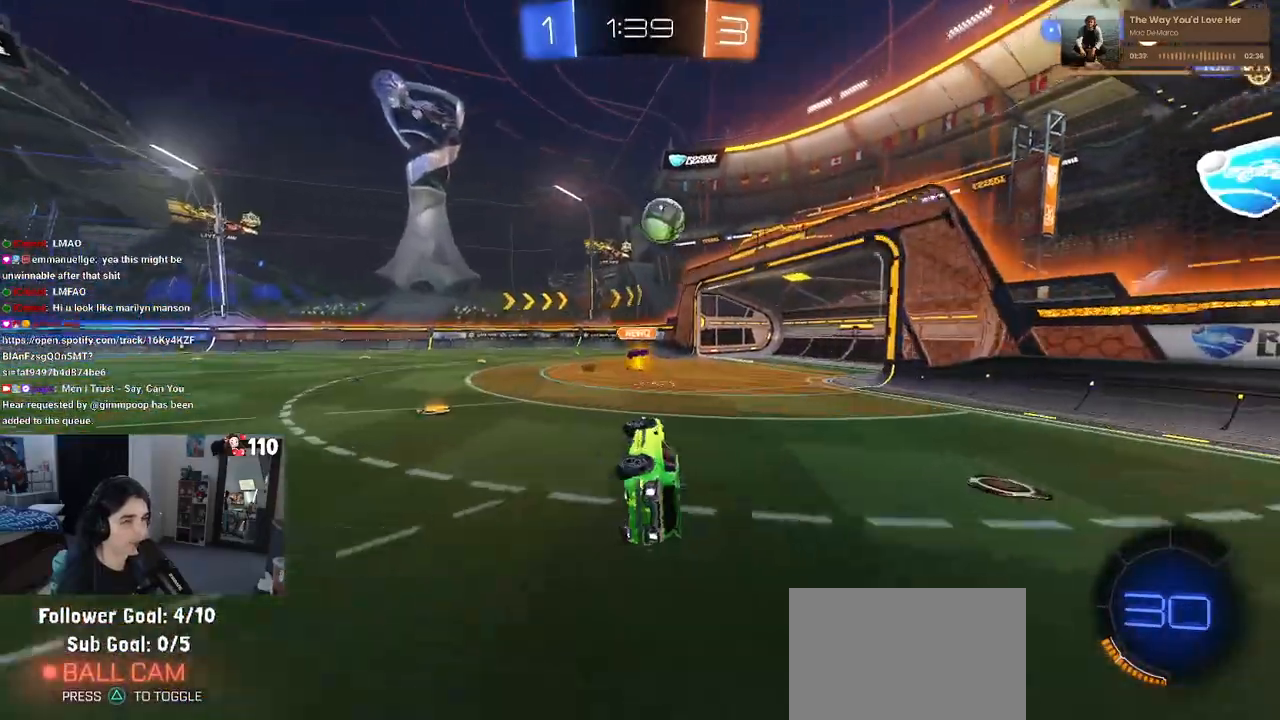
{"buttons": ["R2"], "left_stick": "left", "right_stick": "center", "events": [[100, "SQUARE", "up"], [117, "left_stick", "center"], [333, "left_stick", "left"]]}
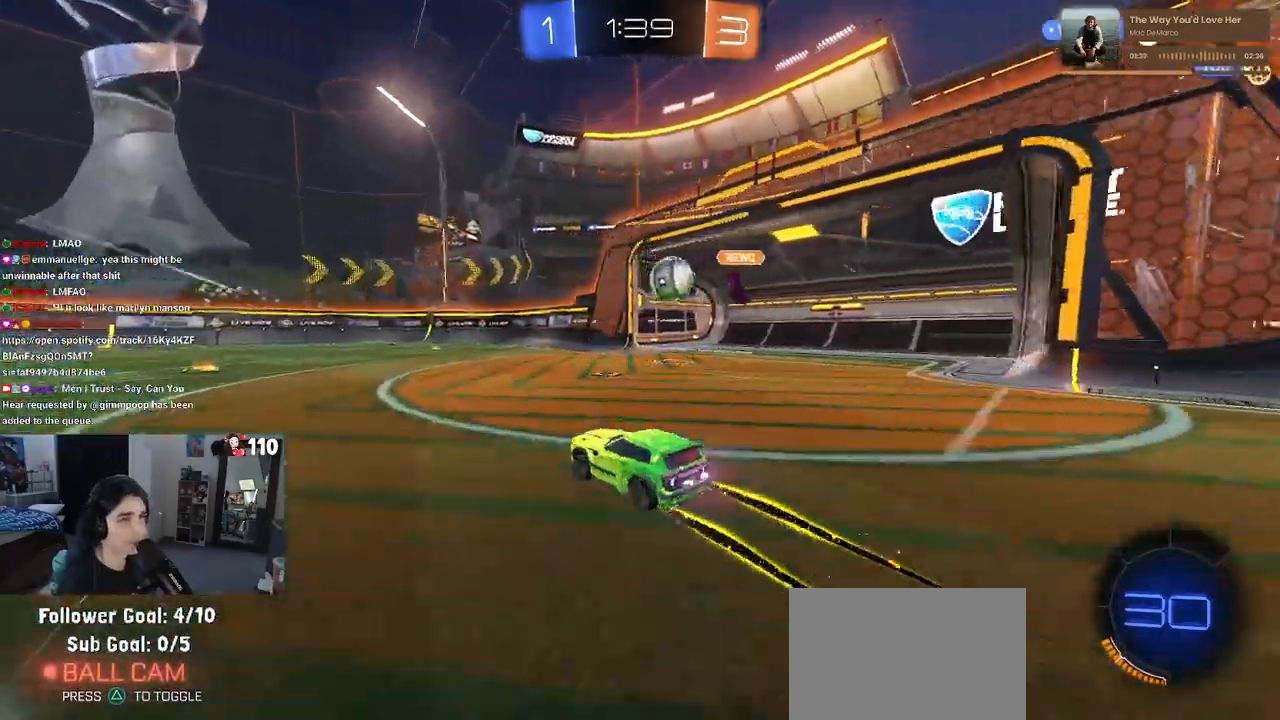
{"buttons": ["R2"], "left_stick": "right", "right_stick": "center", "events": [[267, "left_stick", "right"], [283, "SQUARE", "down"], [450, "SQUARE", "up"]]}
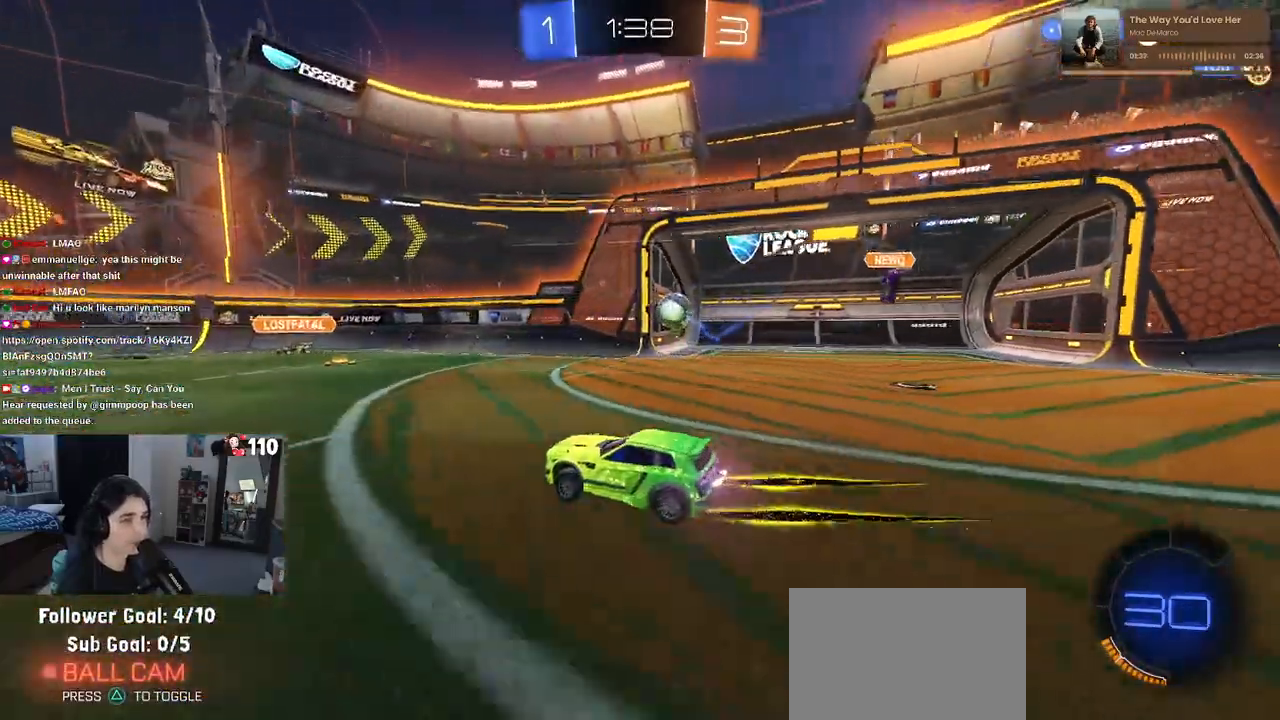
{"buttons": ["R2"], "left_stick": "right", "right_stick": "center", "events": []}
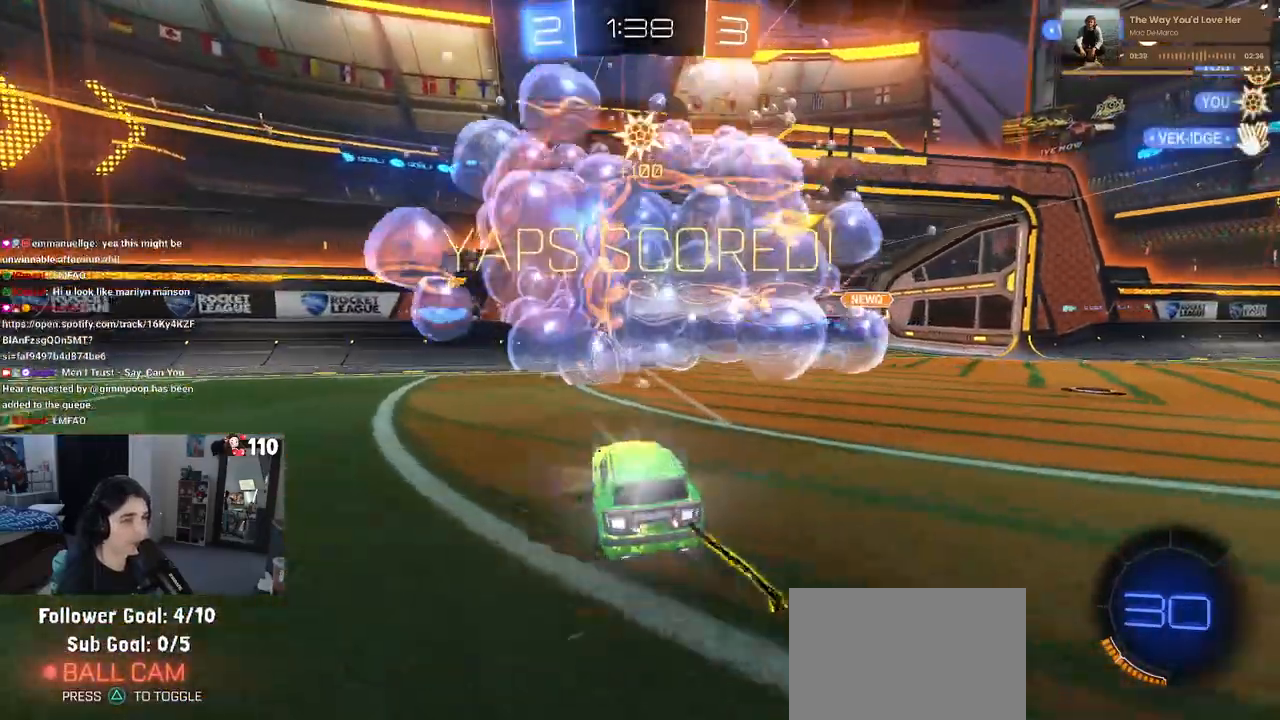
{"buttons": ["DPAD_DOWN"], "left_stick": "center", "right_stick": "center", "events": [[50, "left_stick", "center"], [267, "DPAD_LEFT", "down"], [350, "DPAD_LEFT", "up"], [417, "R2", "up"], [433, "DPAD_DOWN", "down"]]}
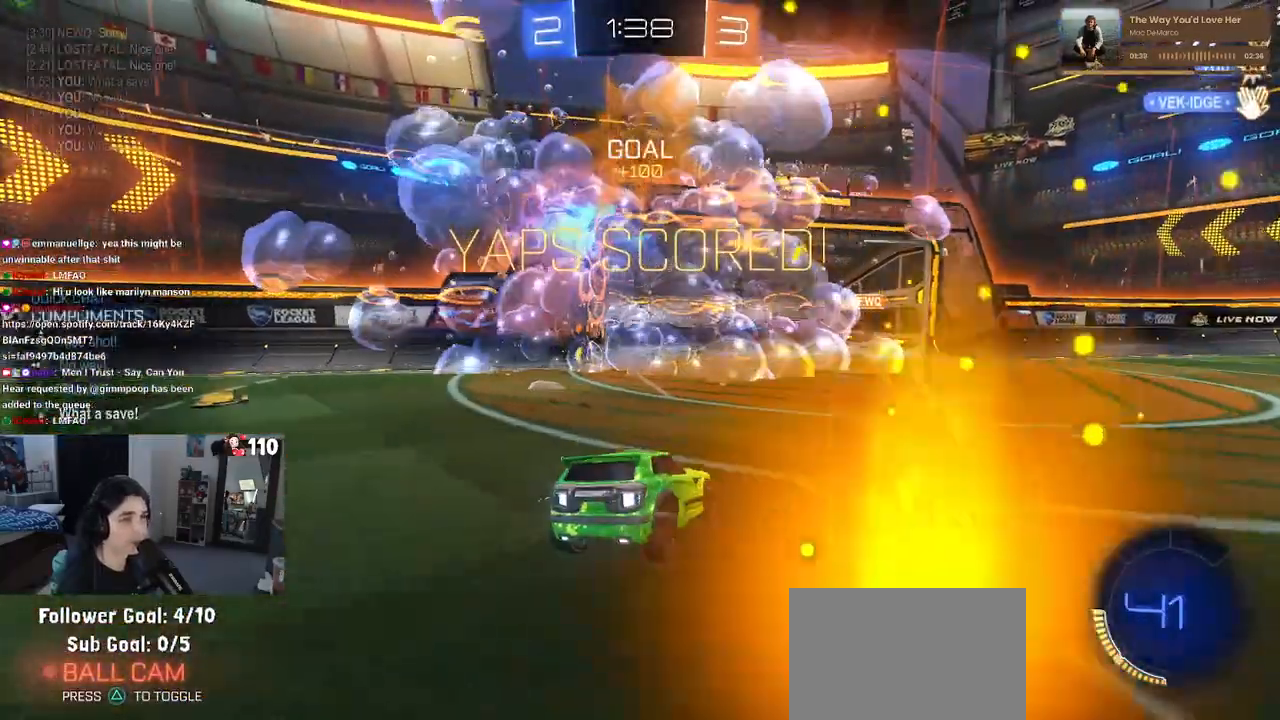
{"buttons": [], "left_stick": "center", "right_stick": "center", "events": [[67, "DPAD_DOWN", "up"], [283, "DPAD_LEFT", "down"], [367, "DPAD_LEFT", "up"]]}
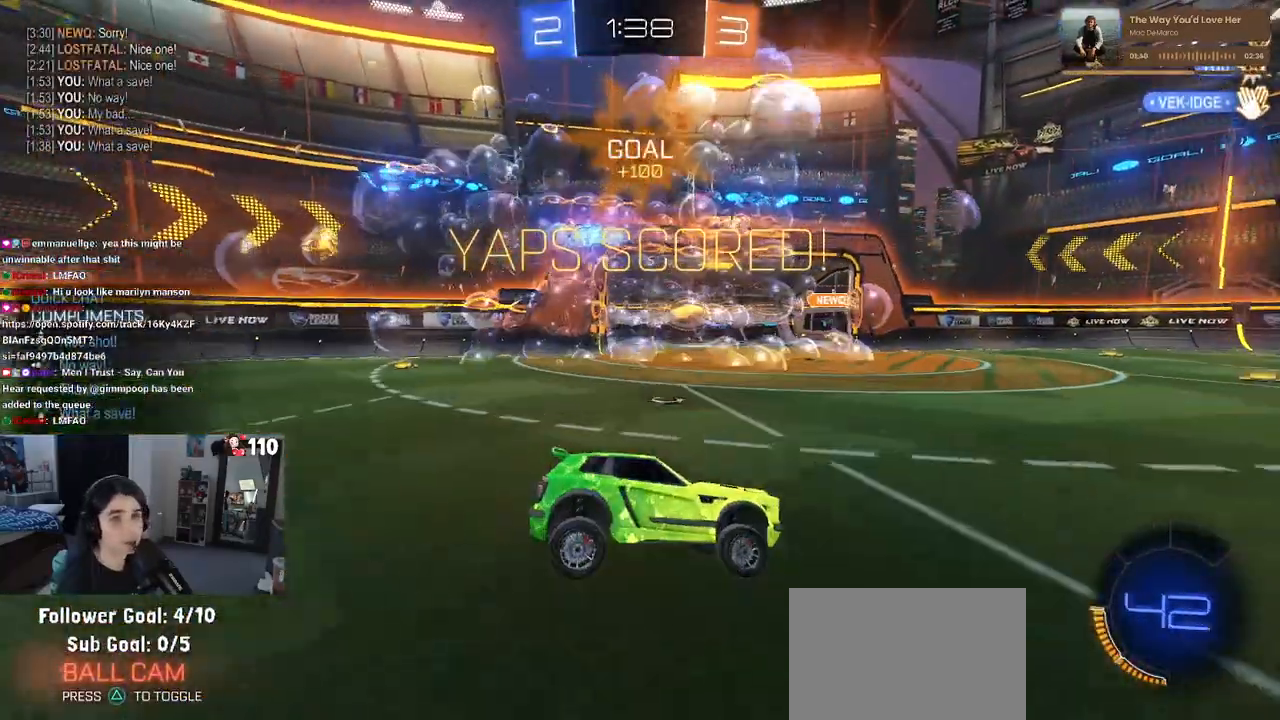
{"buttons": [], "left_stick": "center", "right_stick": "center", "events": [[50, "DPAD_DOWN", "down"], [167, "DPAD_DOWN", "up"], [400, "DPAD_LEFT", "down"], [500, "DPAD_LEFT", "up"]]}
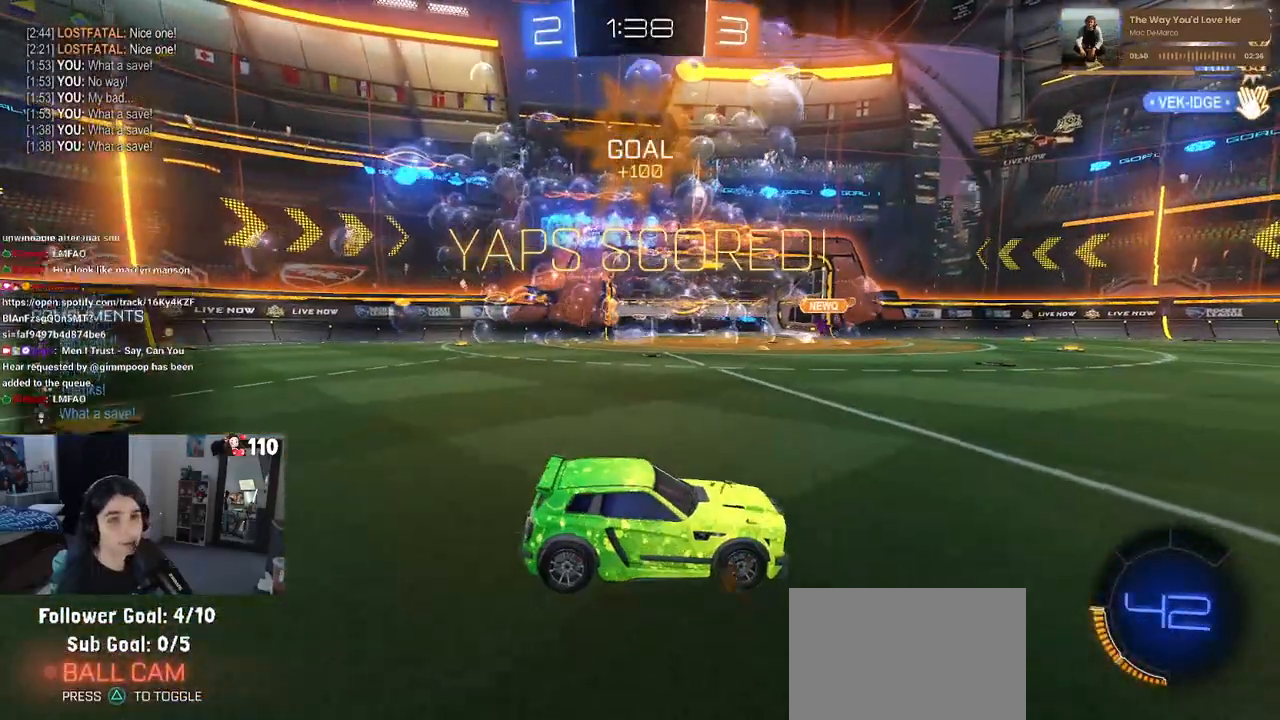
{"buttons": ["DPAD_LEFT"], "left_stick": "center", "right_stick": "center", "events": [[117, "DPAD_DOWN", "down"], [233, "DPAD_DOWN", "up"], [500, "DPAD_LEFT", "down"]]}
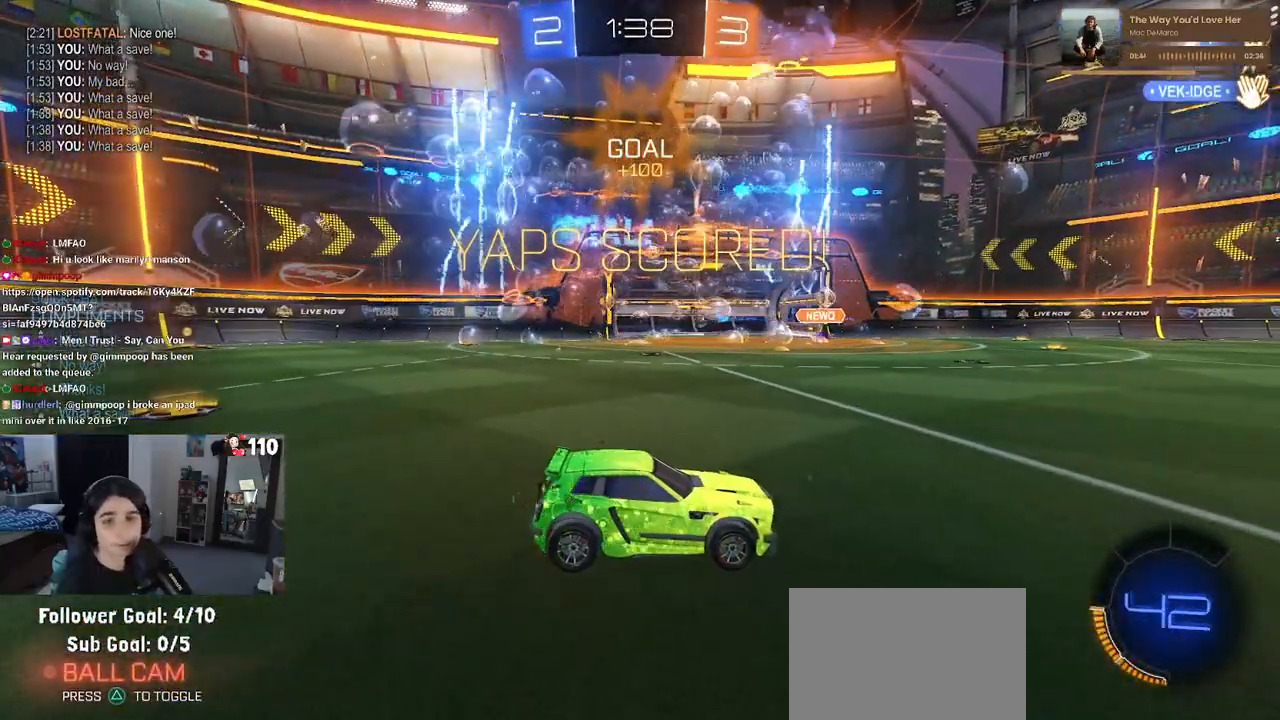
{"buttons": [], "left_stick": "center", "right_stick": "center", "events": [[100, "DPAD_LEFT", "up"], [217, "DPAD_DOWN", "down"], [333, "DPAD_DOWN", "up"]]}